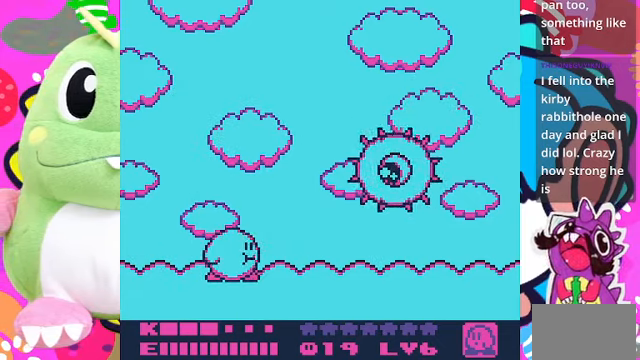
Gameplay with a controller (PlayStation layout); each line is a JSON object with the inputs held at the frame after it. "events" lists button and stick changes between this image and that frame as [ms after this image, input, new state], when the widget could be followed in between. Not read: L3 R3.
{"buttons": ["CROSS", "SQUARE"], "left_stick": "center", "right_stick": "center", "events": [[33, "CROSS", "down"], [367, "SQUARE", "down"]]}
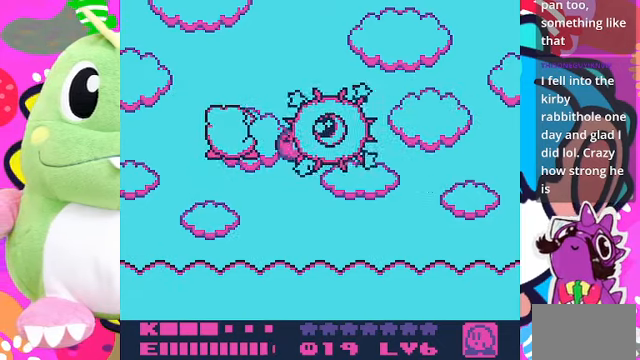
{"buttons": ["DPAD_RIGHT"], "left_stick": "center", "right_stick": "center", "events": [[67, "CROSS", "up"], [100, "SQUARE", "up"], [400, "DPAD_RIGHT", "down"]]}
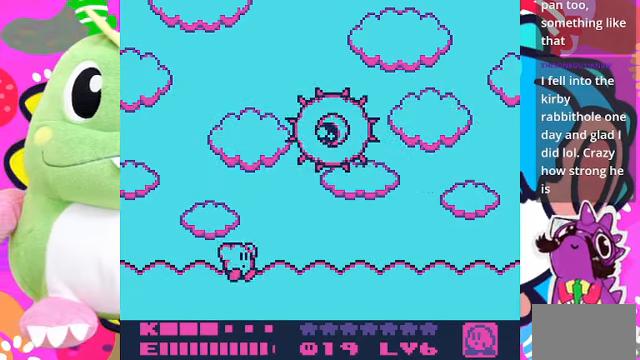
{"buttons": ["DPAD_RIGHT"], "left_stick": "center", "right_stick": "center", "events": []}
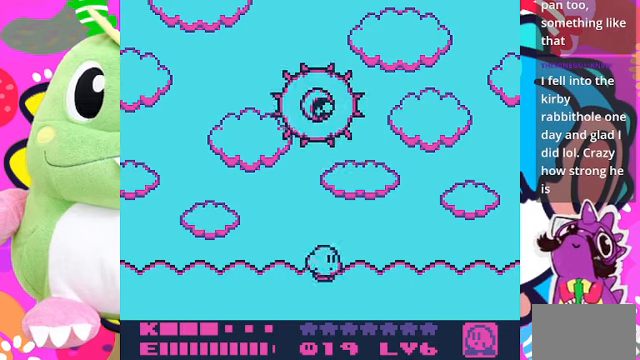
{"buttons": ["DPAD_RIGHT"], "left_stick": "center", "right_stick": "center", "events": []}
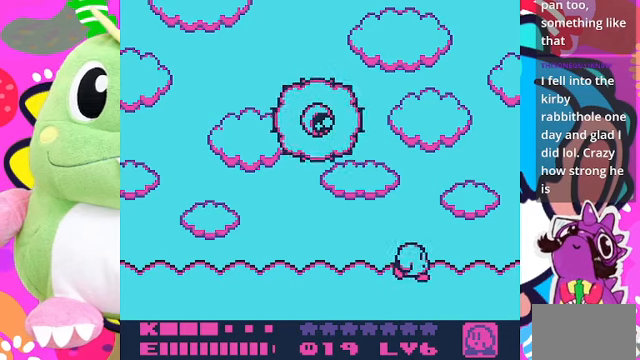
{"buttons": ["DPAD_LEFT"], "left_stick": "center", "right_stick": "center", "events": [[366, "DPAD_RIGHT", "up"], [500, "DPAD_LEFT", "down"]]}
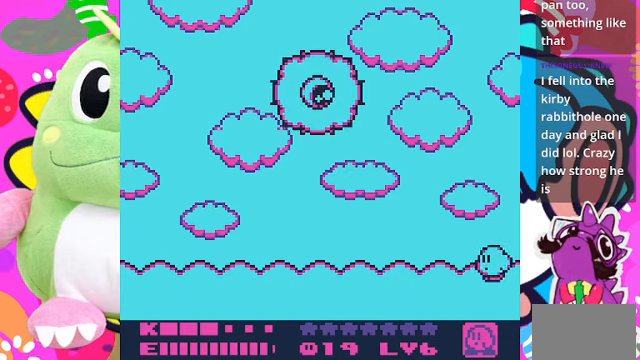
{"buttons": [], "left_stick": "center", "right_stick": "center", "events": [[100, "DPAD_LEFT", "up"]]}
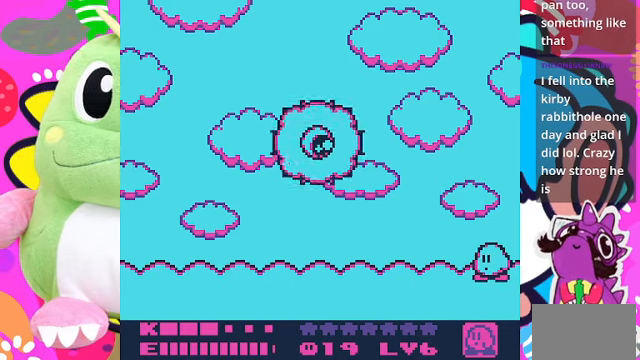
{"buttons": [], "left_stick": "center", "right_stick": "center", "events": []}
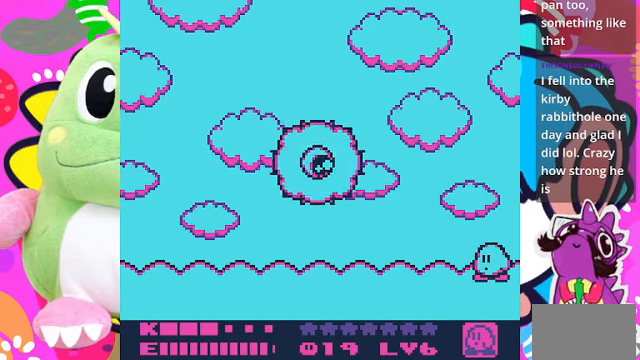
{"buttons": [], "left_stick": "center", "right_stick": "center", "events": []}
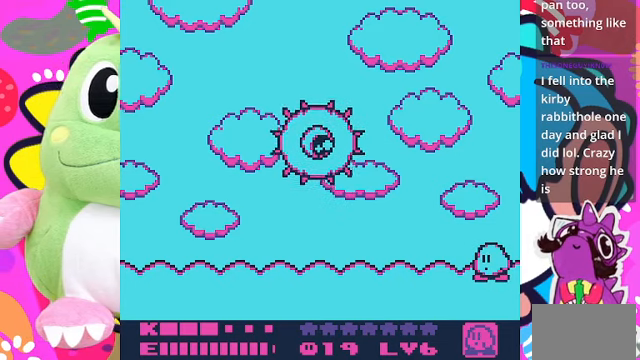
{"buttons": [], "left_stick": "center", "right_stick": "center", "events": []}
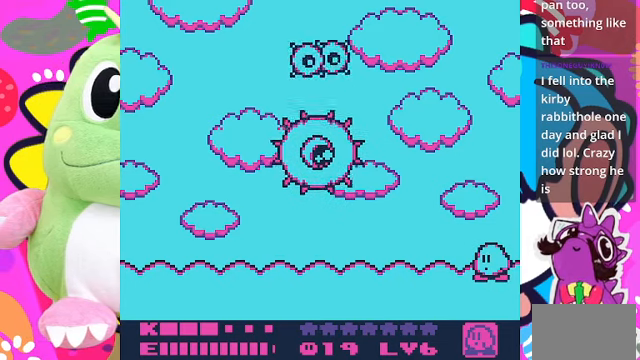
{"buttons": [], "left_stick": "center", "right_stick": "center", "events": []}
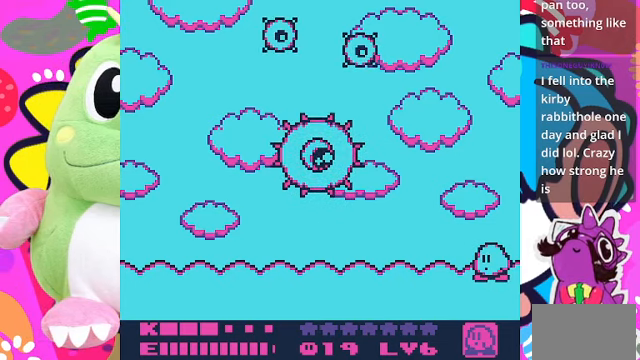
{"buttons": ["CROSS", "SQUARE"], "left_stick": "center", "right_stick": "center", "events": [[33, "CROSS", "down"], [100, "DPAD_LEFT", "down"], [200, "DPAD_LEFT", "up"], [233, "SQUARE", "down"]]}
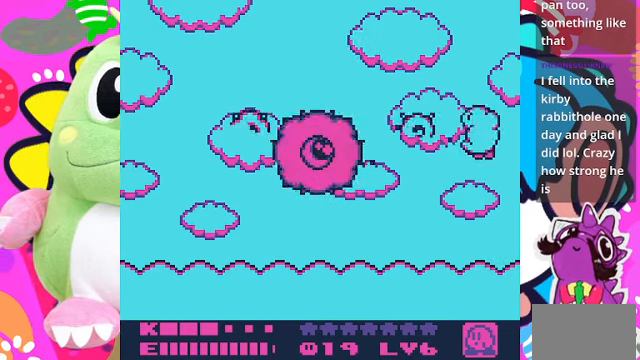
{"buttons": [], "left_stick": "center", "right_stick": "center", "events": [[200, "CROSS", "up"], [300, "SQUARE", "up"]]}
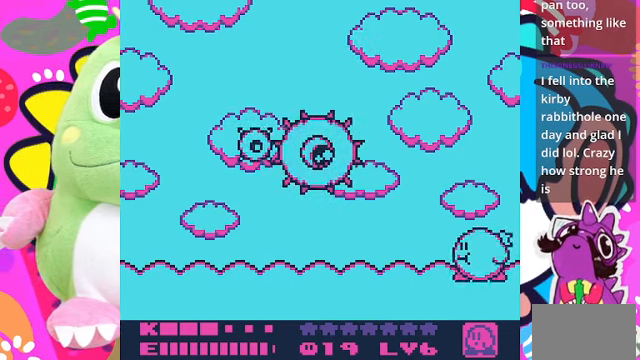
{"buttons": ["CROSS", "SQUARE"], "left_stick": "center", "right_stick": "center", "events": [[100, "CROSS", "down"], [400, "SQUARE", "down"]]}
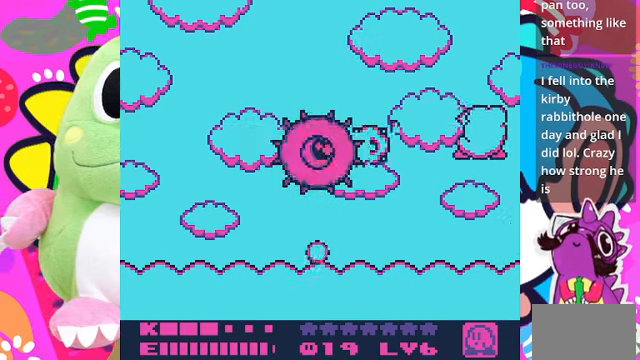
{"buttons": [], "left_stick": "center", "right_stick": "center", "events": [[33, "CROSS", "up"], [100, "SQUARE", "up"]]}
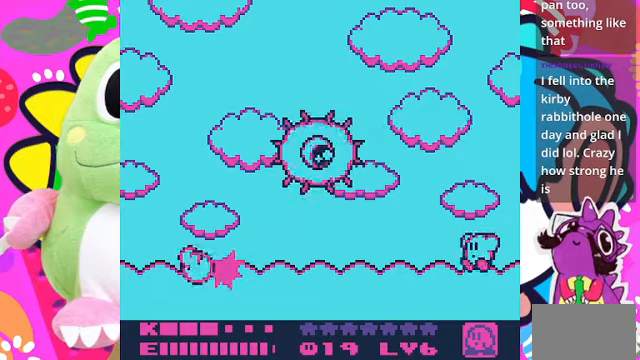
{"buttons": [], "left_stick": "center", "right_stick": "center", "events": []}
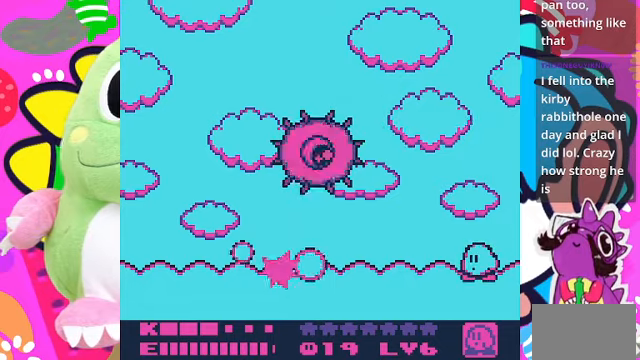
{"buttons": [], "left_stick": "center", "right_stick": "center", "events": []}
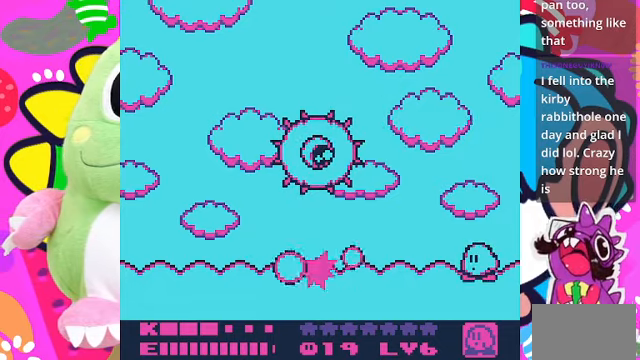
{"buttons": ["DPAD_RIGHT"], "left_stick": "center", "right_stick": "center", "events": [[267, "DPAD_RIGHT", "down"]]}
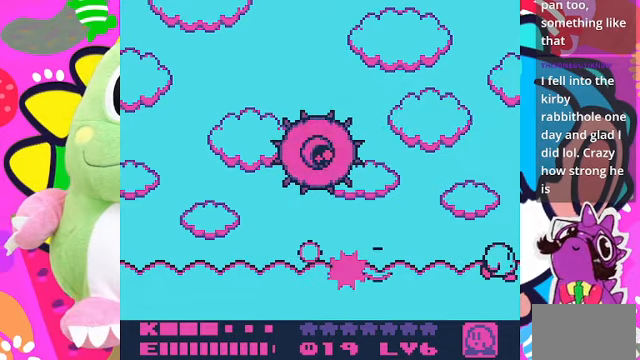
{"buttons": [], "left_stick": "center", "right_stick": "center", "events": [[67, "DPAD_RIGHT", "up"]]}
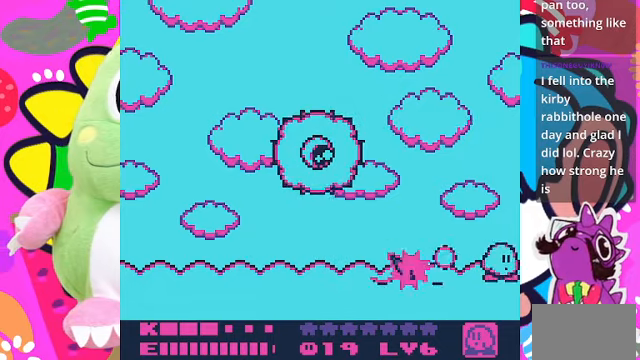
{"buttons": ["CROSS", "DPAD_UP"], "left_stick": "center", "right_stick": "center", "events": [[34, "CROSS", "down"], [334, "DPAD_UP", "down"]]}
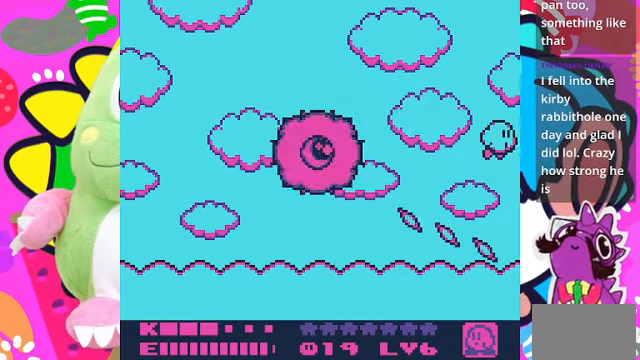
{"buttons": ["DPAD_UP", "DPAD_LEFT"], "left_stick": "center", "right_stick": "center", "events": [[434, "CROSS", "up"], [500, "DPAD_LEFT", "down"]]}
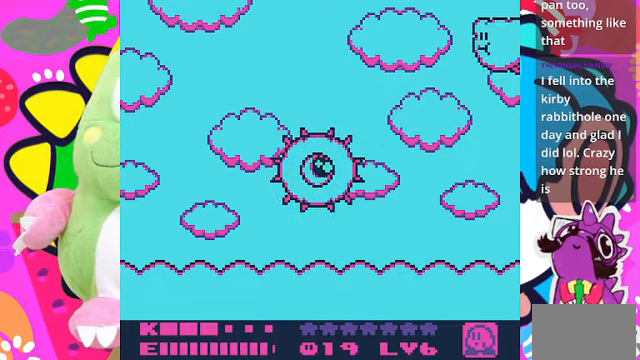
{"buttons": [], "left_stick": "center", "right_stick": "center", "events": [[200, "DPAD_LEFT", "up"], [267, "DPAD_UP", "up"], [400, "SQUARE", "down"], [500, "SQUARE", "up"]]}
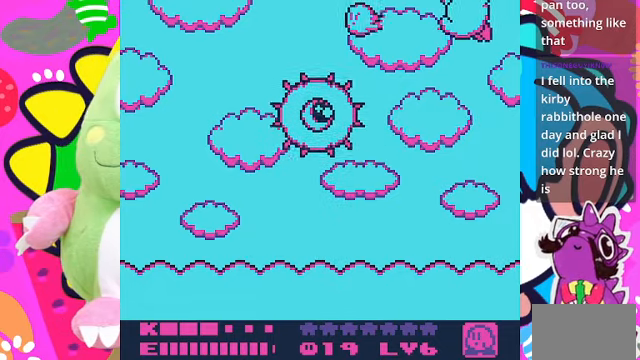
{"buttons": [], "left_stick": "center", "right_stick": "center", "events": [[67, "DPAD_RIGHT", "down"], [367, "DPAD_RIGHT", "up"], [400, "DPAD_LEFT", "down"], [467, "DPAD_LEFT", "up"]]}
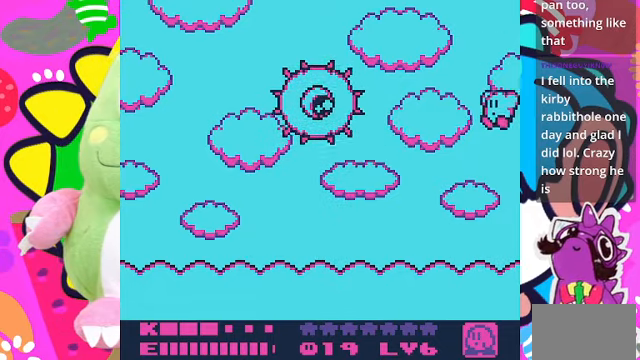
{"buttons": [], "left_stick": "center", "right_stick": "center", "events": [[100, "SQUARE", "down"], [400, "SQUARE", "up"]]}
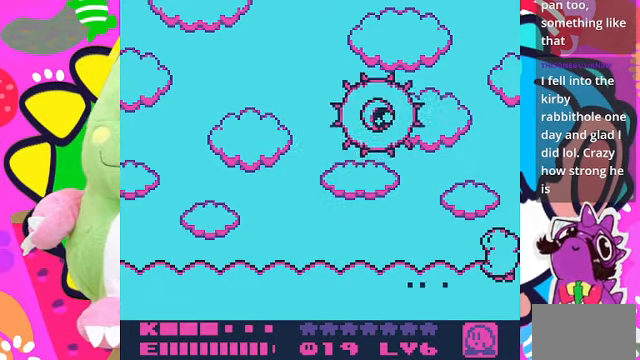
{"buttons": ["DPAD_LEFT"], "left_stick": "center", "right_stick": "center", "events": [[67, "DPAD_LEFT", "down"]]}
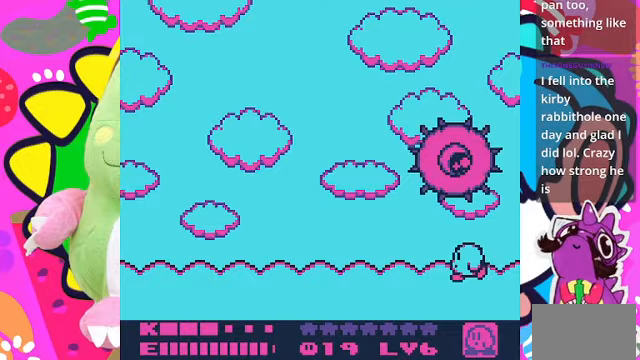
{"buttons": ["DPAD_LEFT"], "left_stick": "center", "right_stick": "center", "events": []}
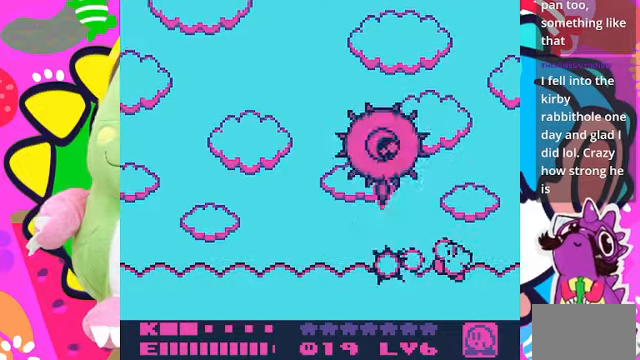
{"buttons": ["DPAD_RIGHT"], "left_stick": "center", "right_stick": "center", "events": [[167, "DPAD_LEFT", "up"], [333, "DPAD_RIGHT", "down"]]}
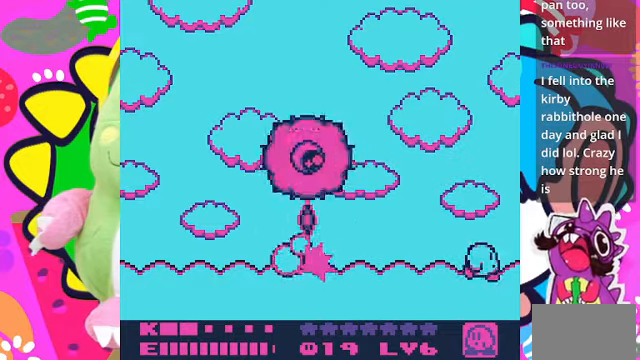
{"buttons": [], "left_stick": "center", "right_stick": "center", "events": [[133, "DPAD_RIGHT", "up"], [333, "DPAD_LEFT", "down"], [467, "DPAD_LEFT", "up"]]}
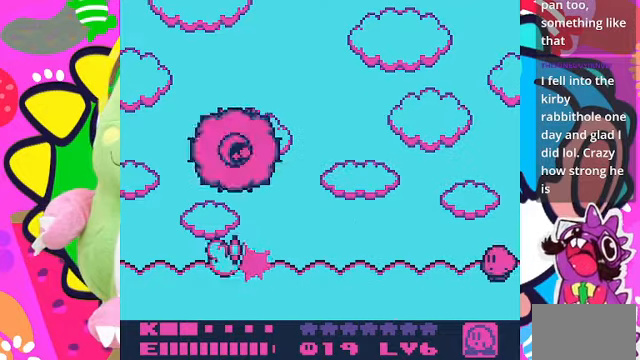
{"buttons": ["DPAD_LEFT"], "left_stick": "center", "right_stick": "center", "events": [[433, "DPAD_LEFT", "down"]]}
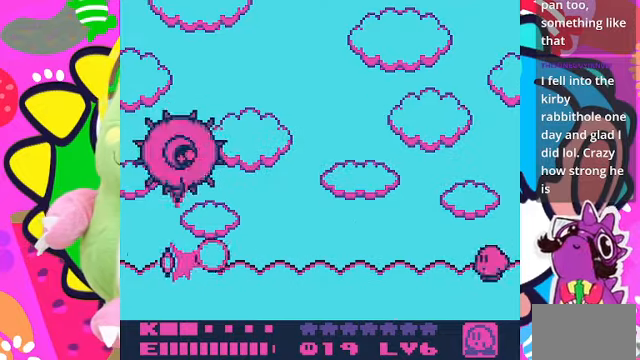
{"buttons": ["DPAD_LEFT"], "left_stick": "center", "right_stick": "center", "events": [[33, "DPAD_LEFT", "up"], [233, "DPAD_LEFT", "down"]]}